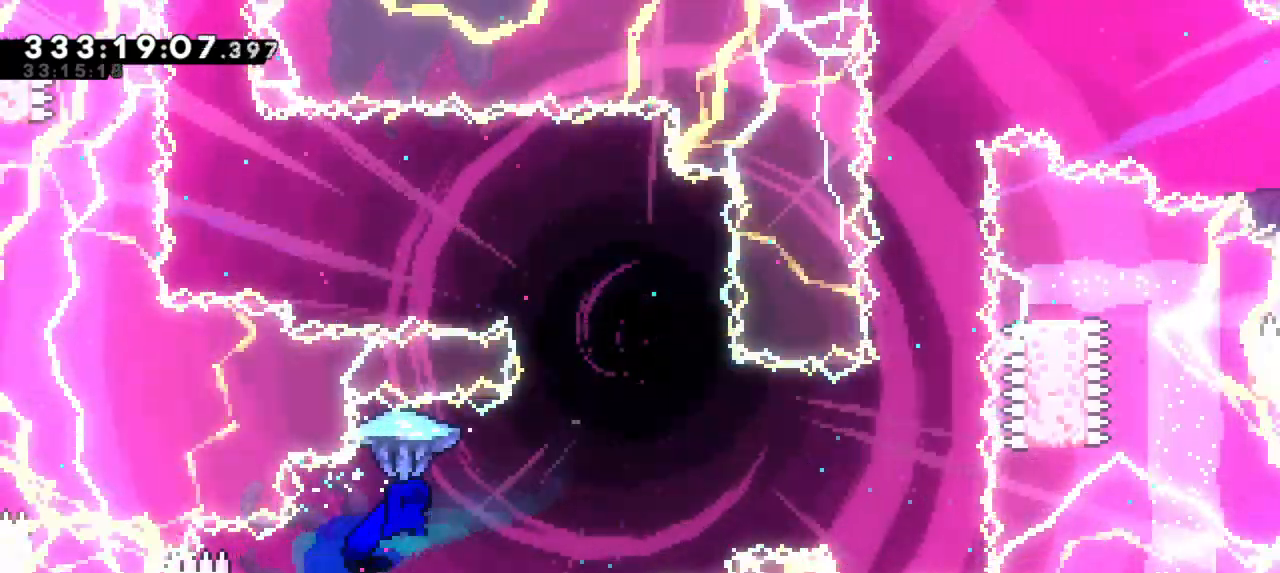
Gameplay with keyboard; each line is a JSON object with the keys held at the frame after it. "events" lists presses ("down") and releases ("up") of "dash", "demo", "down", "grab", "jump", "jump2", "left", "right" and "up" between this image and that frame as [ms after this image, input, new state], when the widget could be followed in between. No other keys are recorded. Mouse input is not recorded. Key names are as the overlay labels them; some are game actions (e.g. jump) rather than physical keys.
{"keys": ["grab", "right"], "events": []}
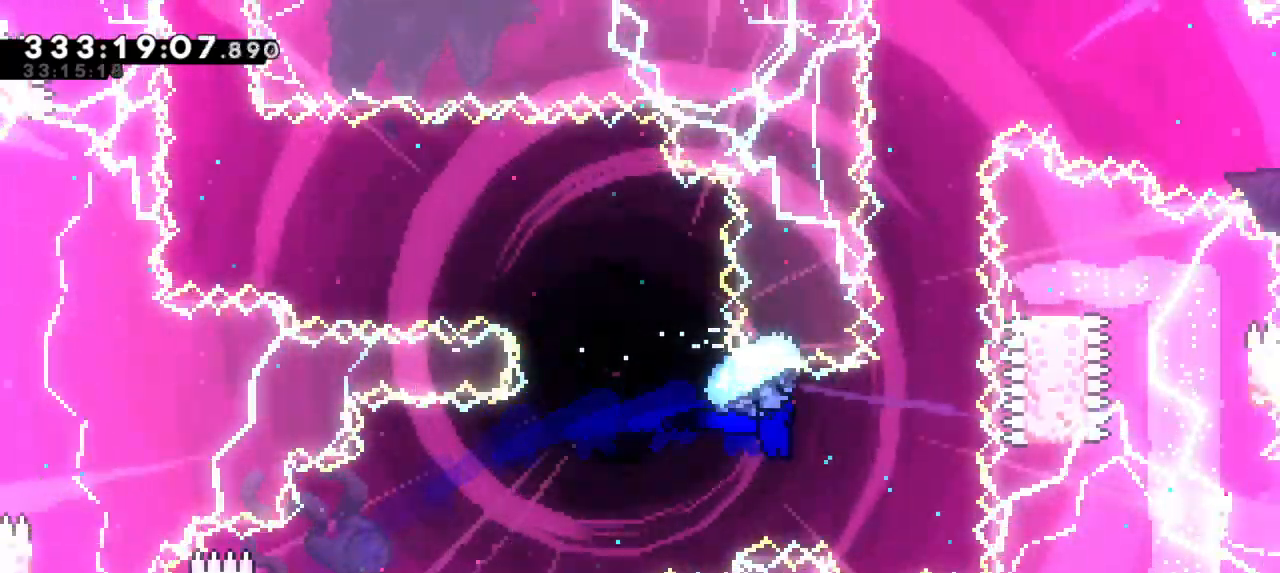
{"keys": ["dash", "up"], "events": [[150, "right", "up"], [200, "grab", "up"], [266, "up", "down"], [350, "dash", "down"]]}
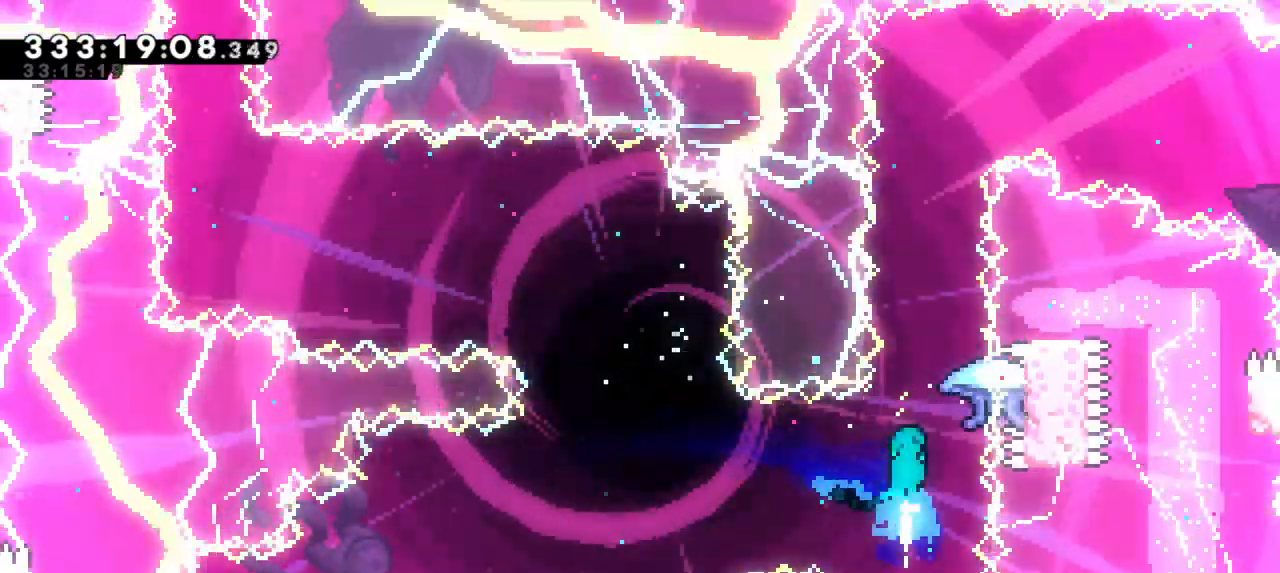
{"keys": ["grab", "up"], "events": [[100, "dash", "up"], [100, "grab", "down"]]}
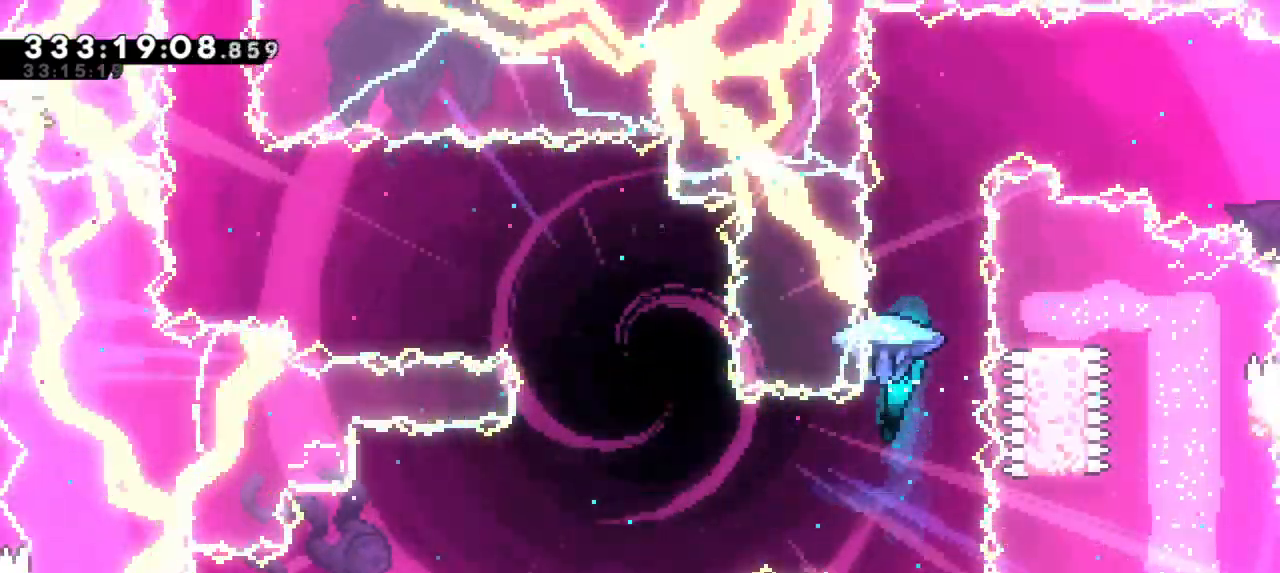
{"keys": ["grab", "up"], "events": []}
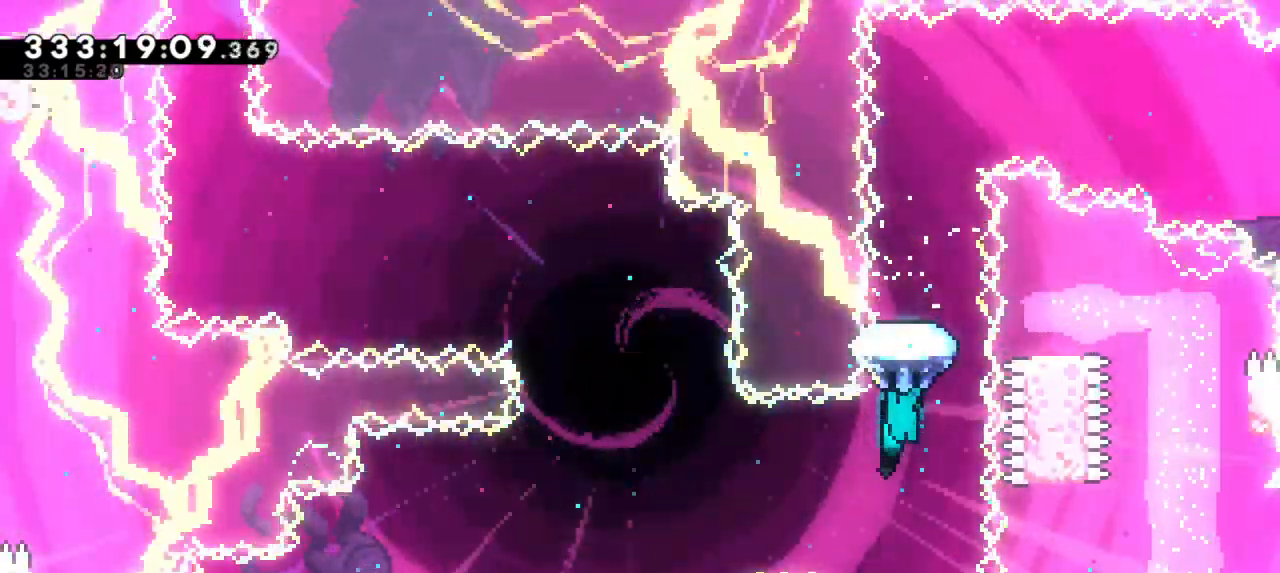
{"keys": ["grab", "left", "up"], "events": [[83, "left", "down"]]}
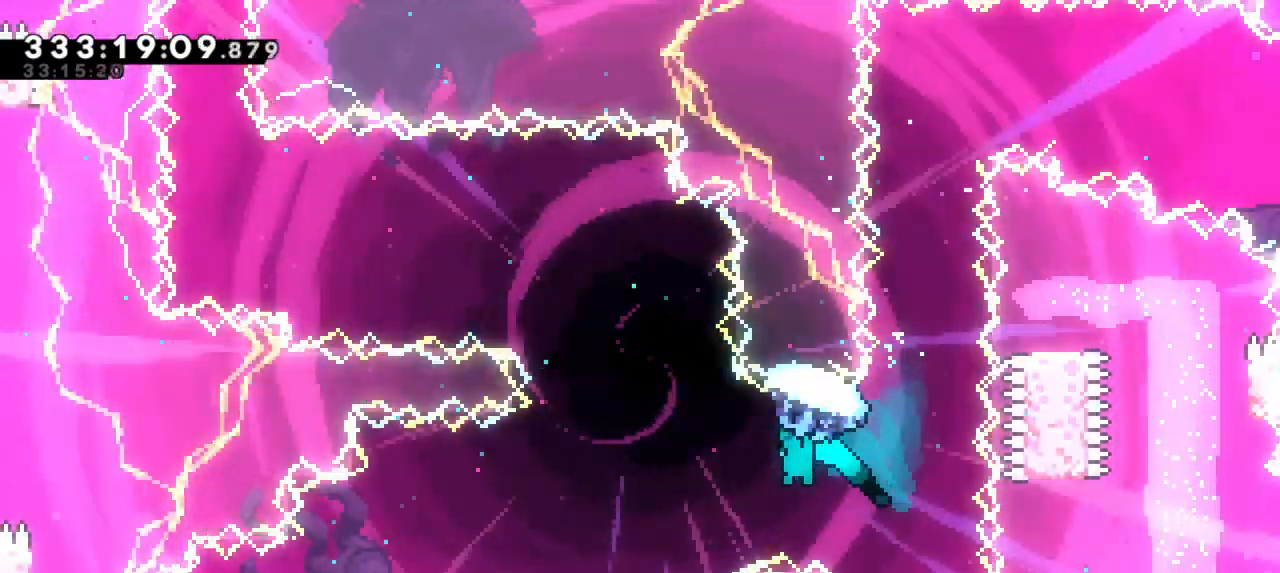
{"keys": ["grab", "left", "up"], "events": [[250, "left", "up"], [483, "left", "down"]]}
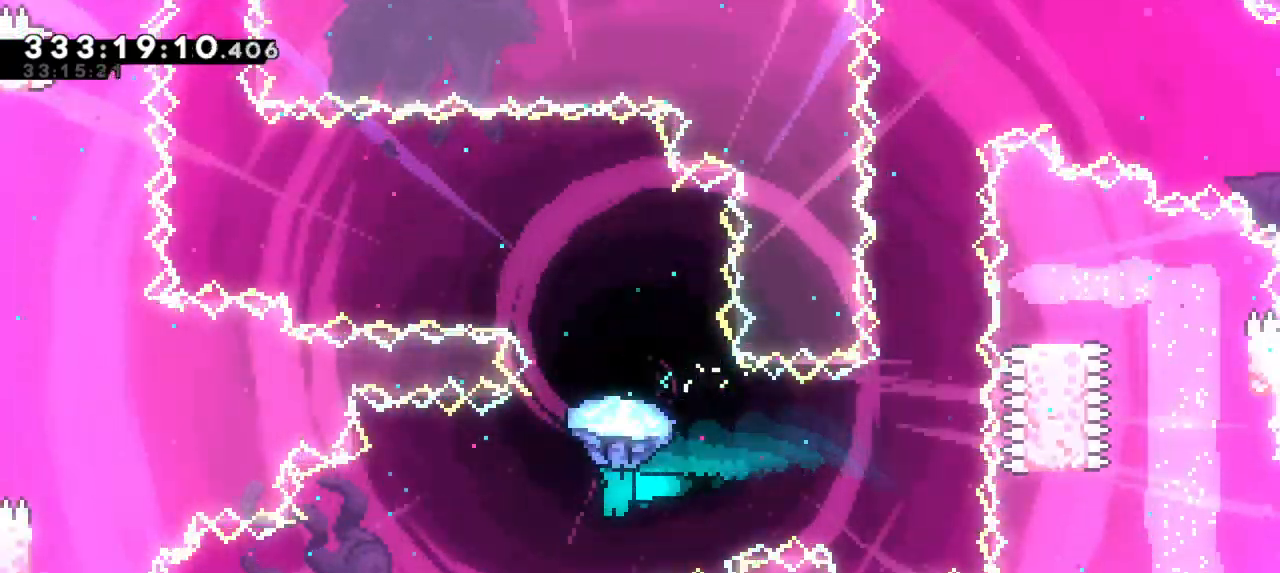
{"keys": ["grab", "left", "up"], "events": []}
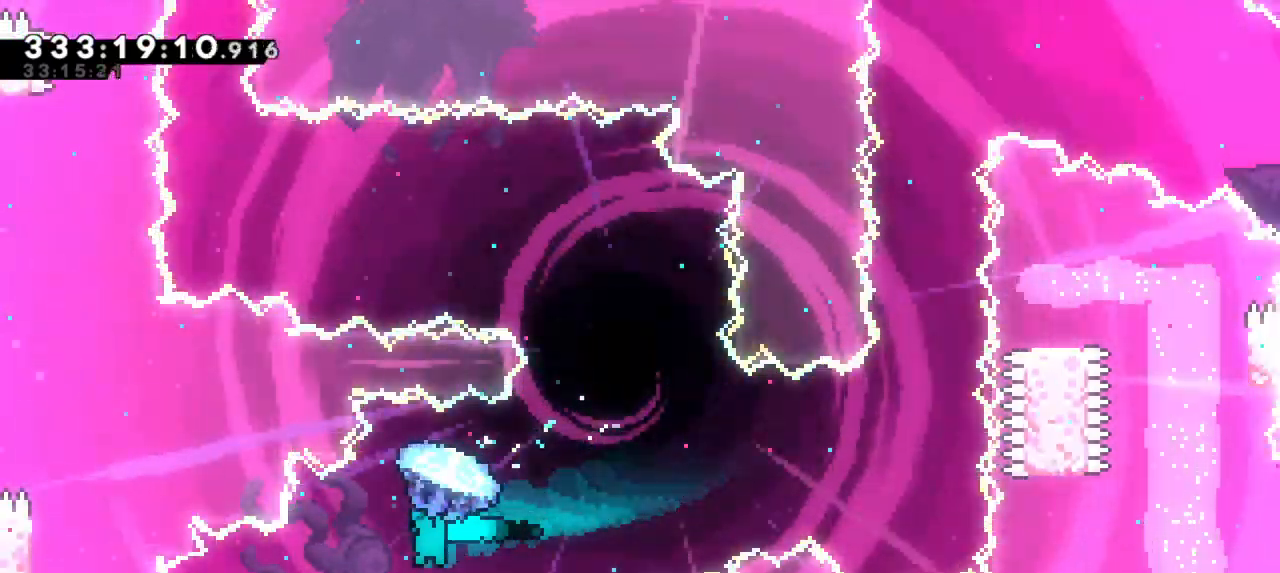
{"keys": ["grab", "left", "up"], "events": [[133, "left", "up"], [400, "left", "down"]]}
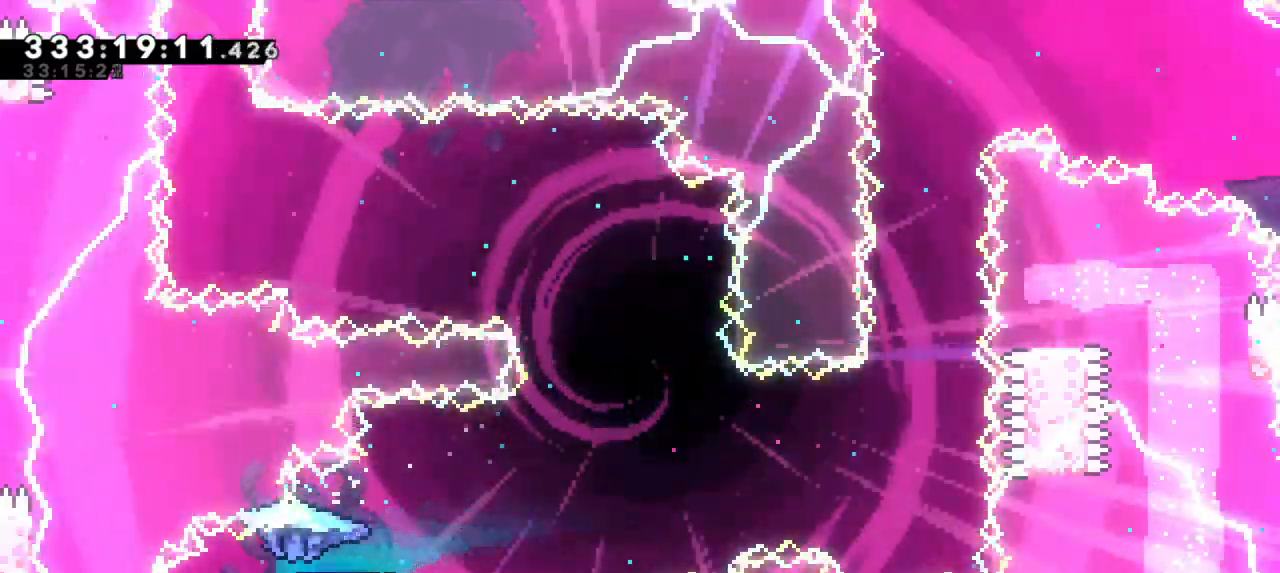
{"keys": ["grab", "right", "up"], "events": [[100, "left", "up"], [100, "right", "down"]]}
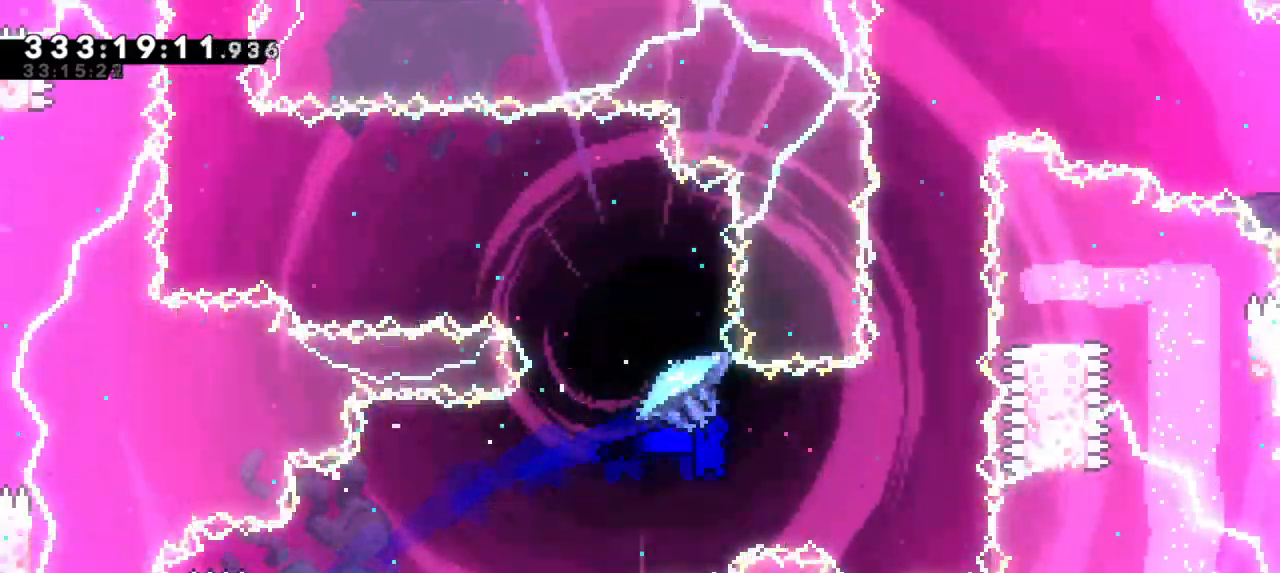
{"keys": ["dash", "up"]}
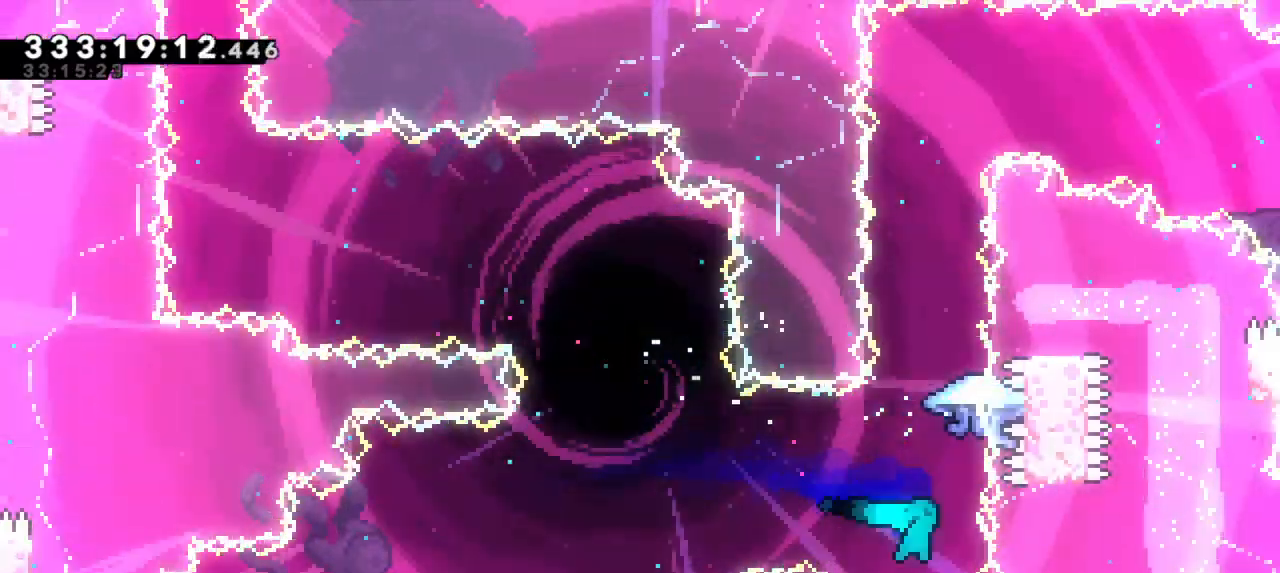
{"keys": ["grab", "up"], "events": [[183, "dash", "up"], [183, "grab", "down"]]}
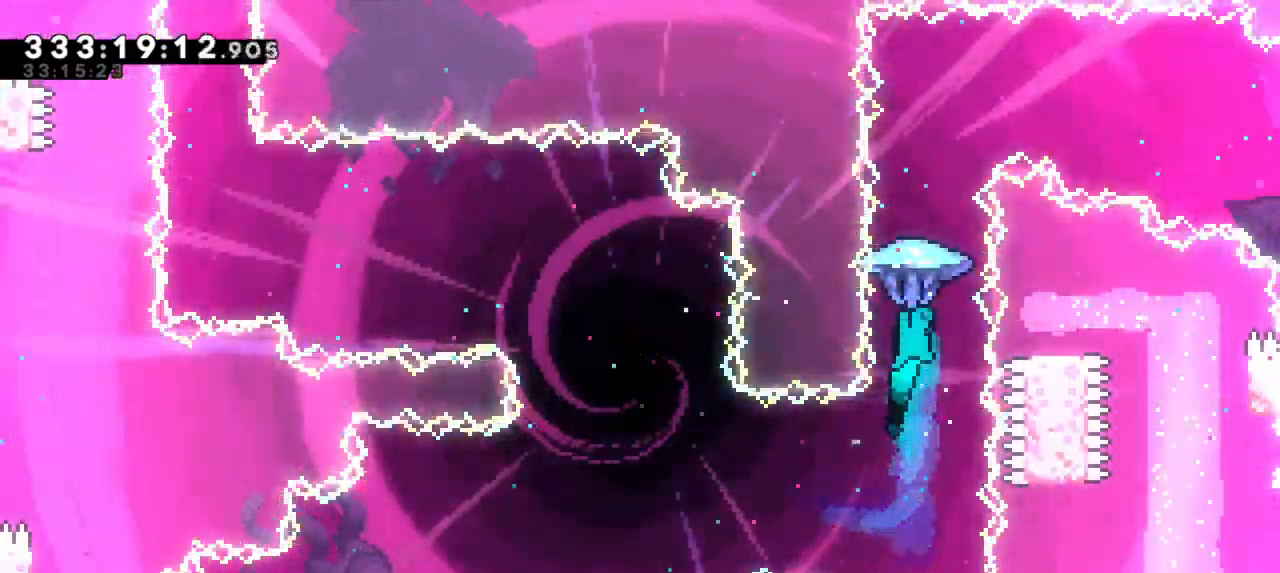
{"keys": ["grab", "right", "up"], "events": [[166, "right", "down"]]}
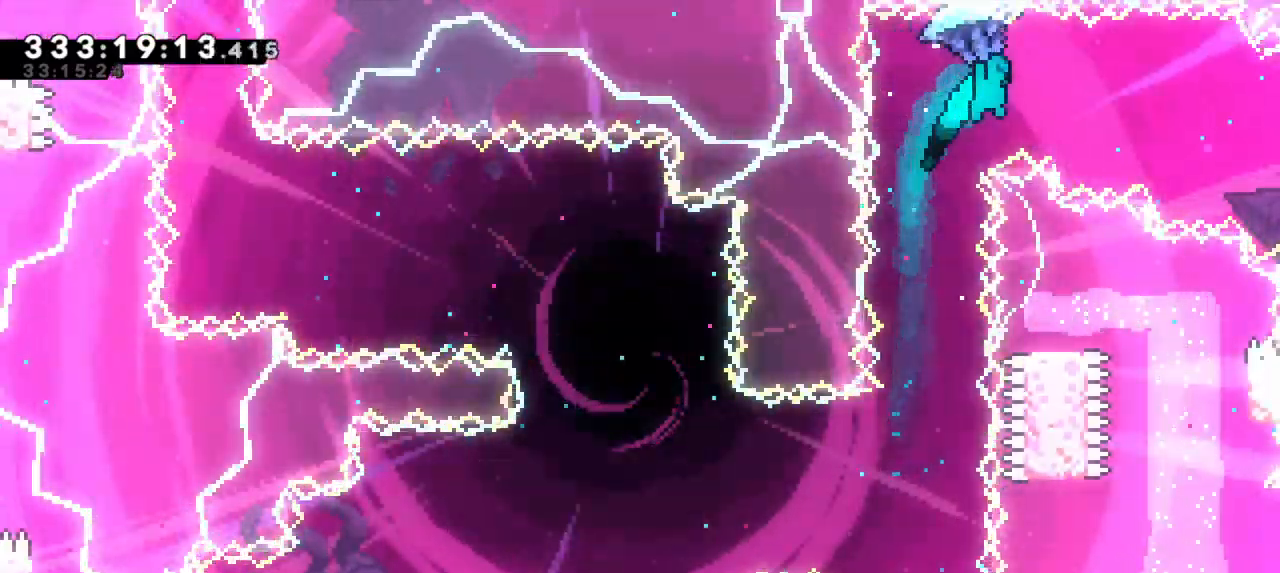
{"keys": ["grab", "right", "up"], "events": []}
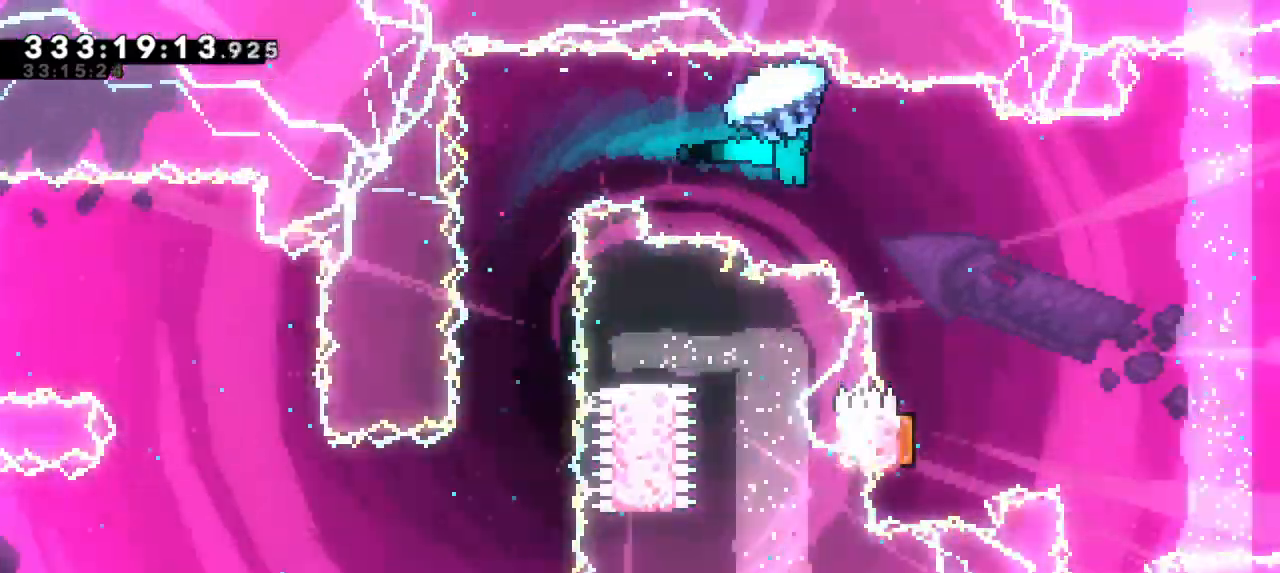
{"keys": ["grab"], "events": [[166, "up", "up"], [183, "right", "up"]]}